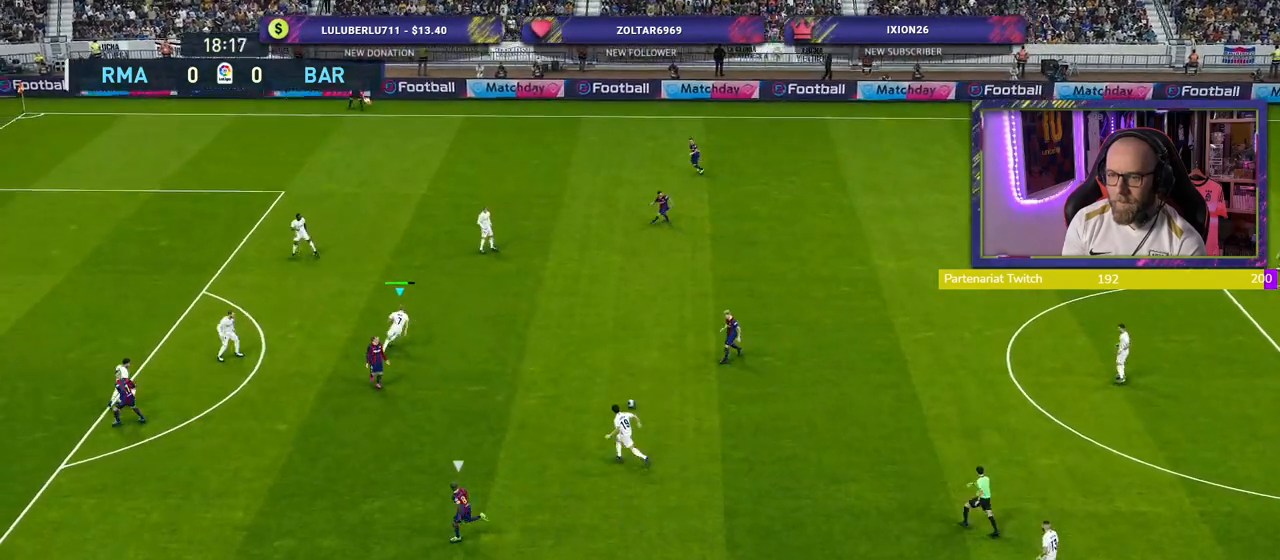
Gameplay with a controller (PlayStation layout); each line is a JSON object with the inputs held at the frame after it (dt_ms = milliseconds from this image to that frame). "events" lists button and stick changes between this image and that frame as [ms after this image, input, new state], when the widget could be followed in between.
{"dt_ms": 500, "buttons": ["CROSS"], "left_stick": "center", "right_stick": "center", "events": [[40, "CROSS", "down"], [100, "left_stick", "down-left"], [140, "L1", "down"], [200, "left_stick", "left"], [300, "L1", "up"], [340, "left_stick", "down-left"], [460, "left_stick", "center"]]}
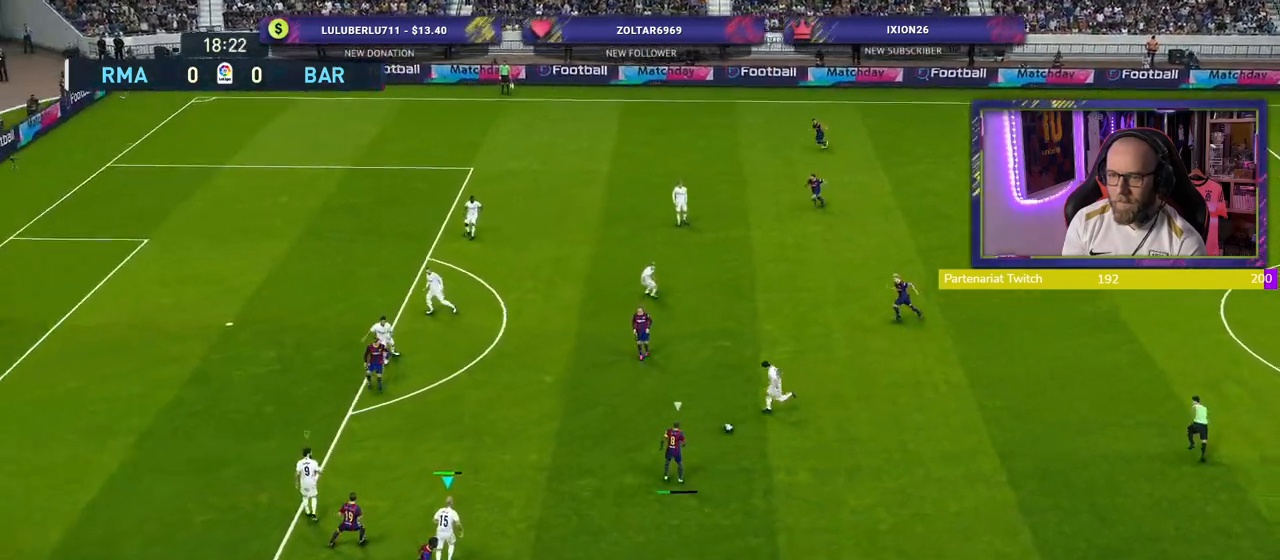
{"dt_ms": 500, "buttons": [], "left_stick": "up-left", "right_stick": "center", "events": [[240, "left_stick", "up"], [380, "left_stick", "up-left"], [440, "CROSS", "up"]]}
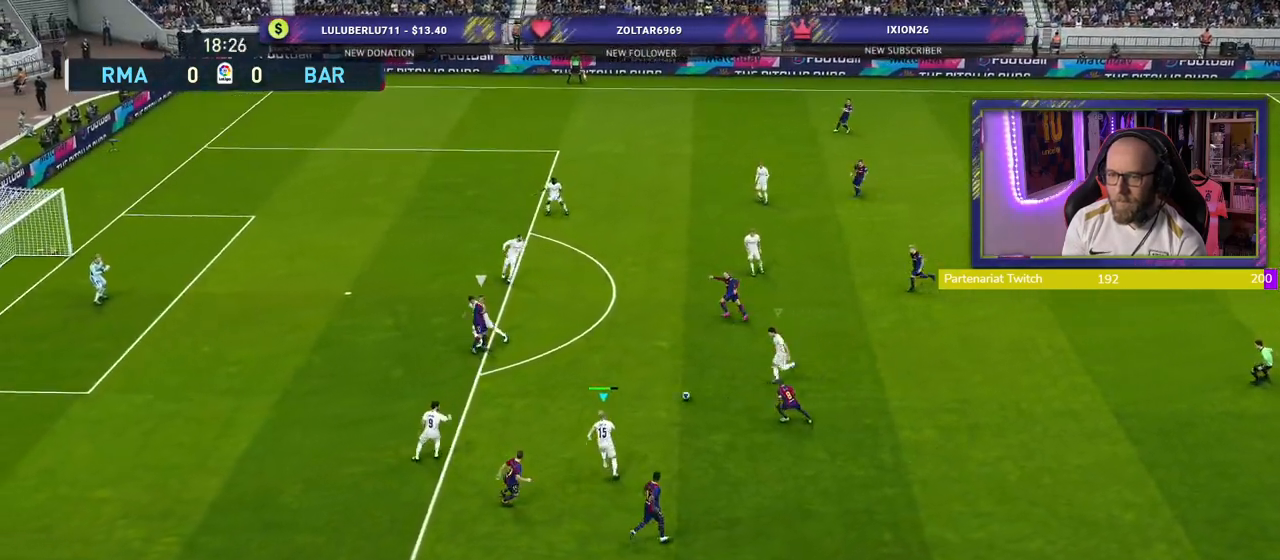
{"dt_ms": 500, "buttons": ["SQUARE"], "left_stick": "up", "right_stick": "center", "events": [[120, "SQUARE", "down"], [140, "left_stick", "left"], [440, "left_stick", "up"]]}
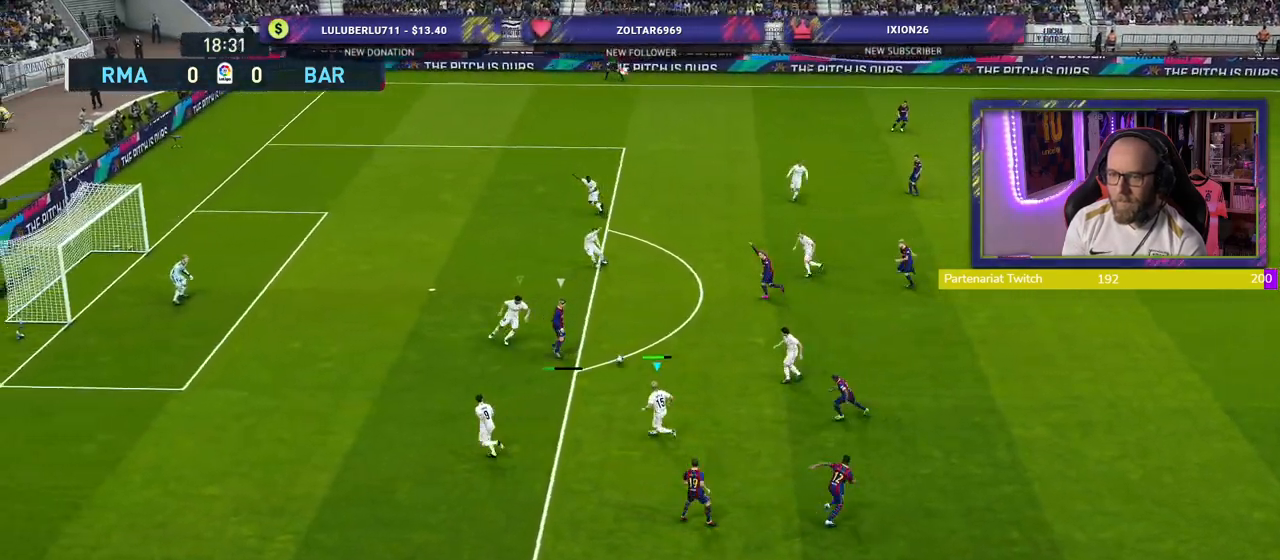
{"dt_ms": 500, "buttons": [], "left_stick": "up-left", "right_stick": "center", "events": [[20, "L1", "down"], [80, "SQUARE", "up"], [160, "L1", "up"], [500, "left_stick", "up-left"]]}
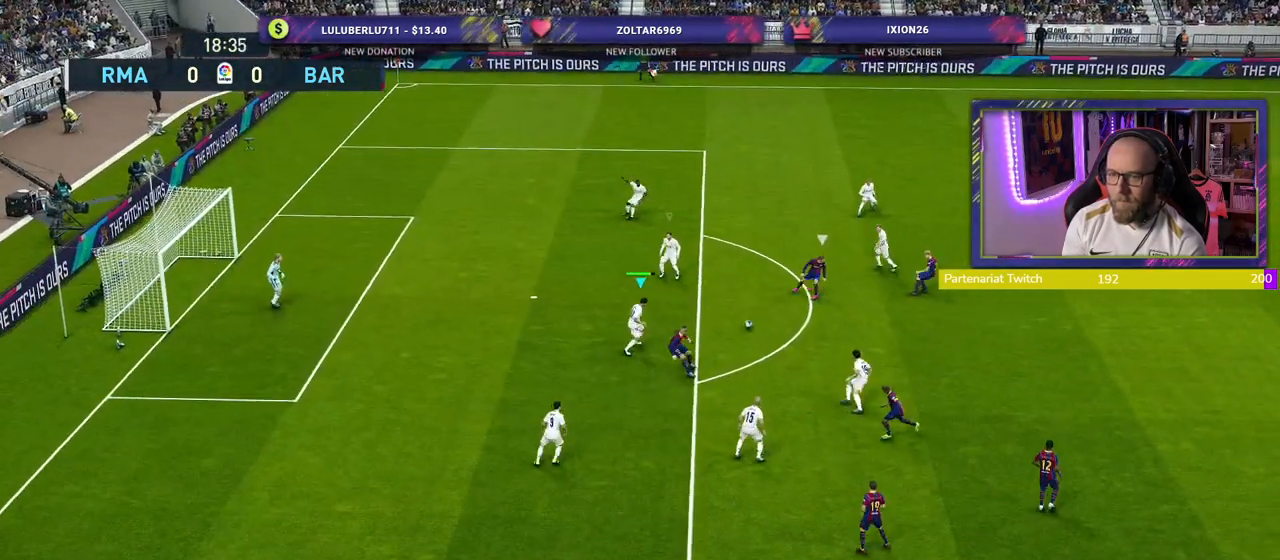
{"dt_ms": 1000, "buttons": ["CROSS", "SQUARE", "R2", "L3"], "left_stick": "down-left", "right_stick": "center"}
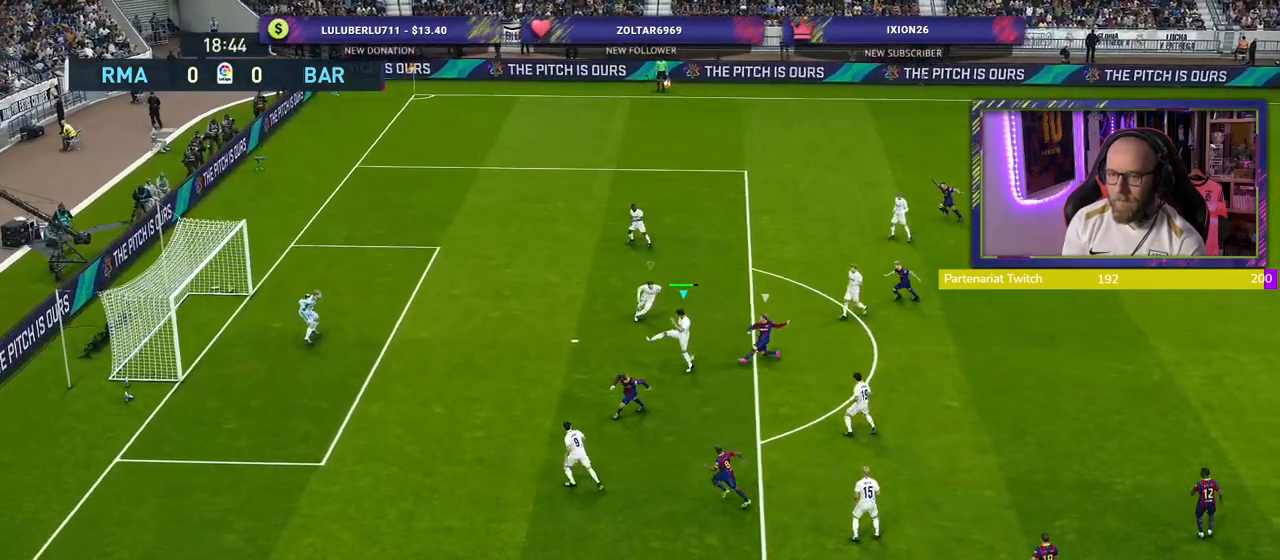
{"dt_ms": 500, "buttons": ["CROSS", "SQUARE", "R2"], "left_stick": "down-left", "right_stick": "center", "events": [[100, "L3", "up"], [280, "left_stick", "down"], [440, "left_stick", "down-left"]]}
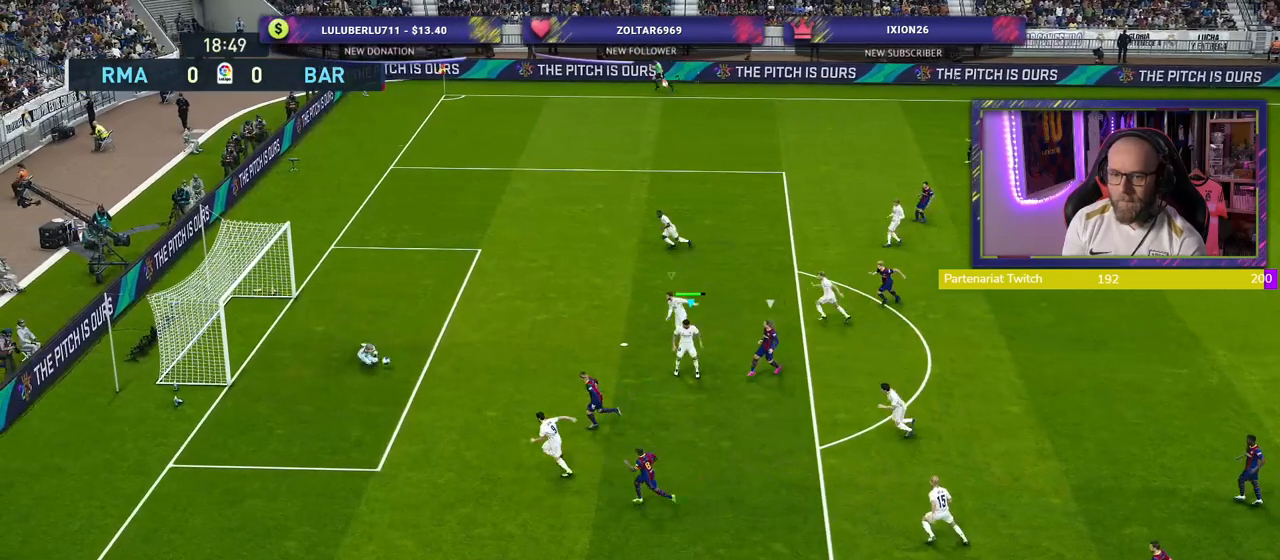
{"dt_ms": 500, "buttons": ["R2"], "left_stick": "center", "right_stick": "center", "events": [[60, "CROSS", "up"], [60, "SQUARE", "up"], [320, "left_stick", "center"]]}
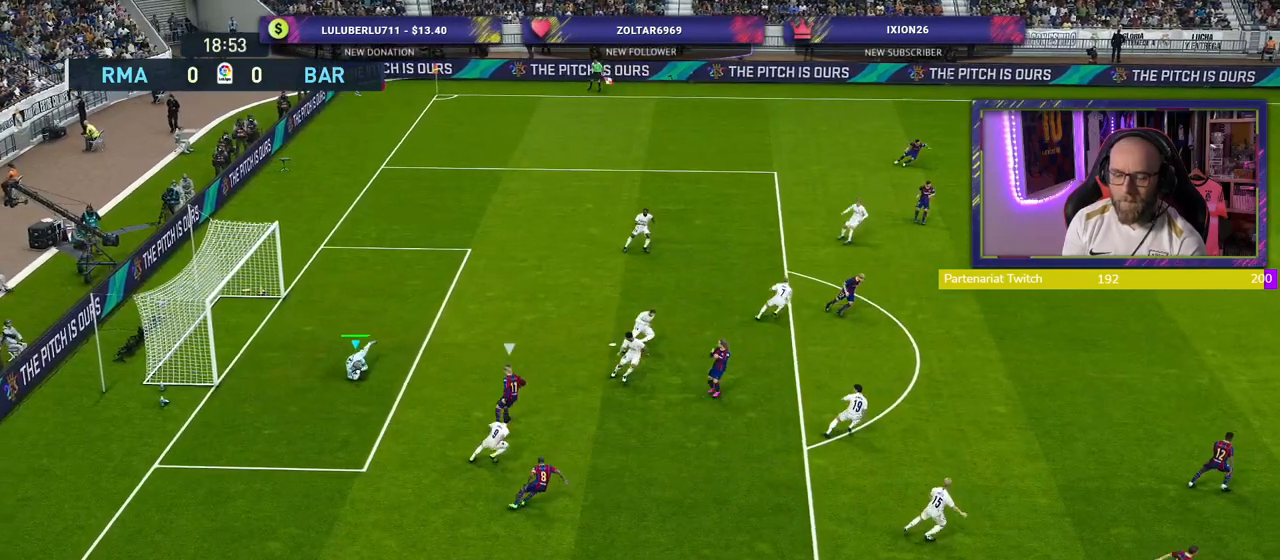
{"dt_ms": 500, "buttons": [], "left_stick": "center", "right_stick": "center", "events": [[180, "R2", "up"]]}
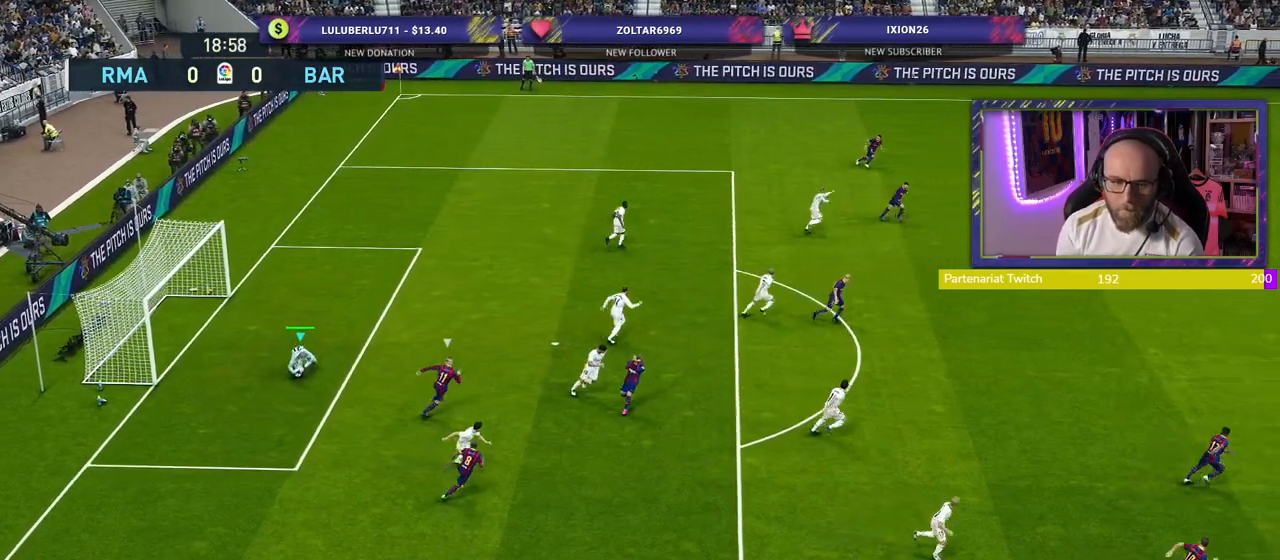
{"dt_ms": 500, "buttons": [], "left_stick": "center", "right_stick": "center", "events": []}
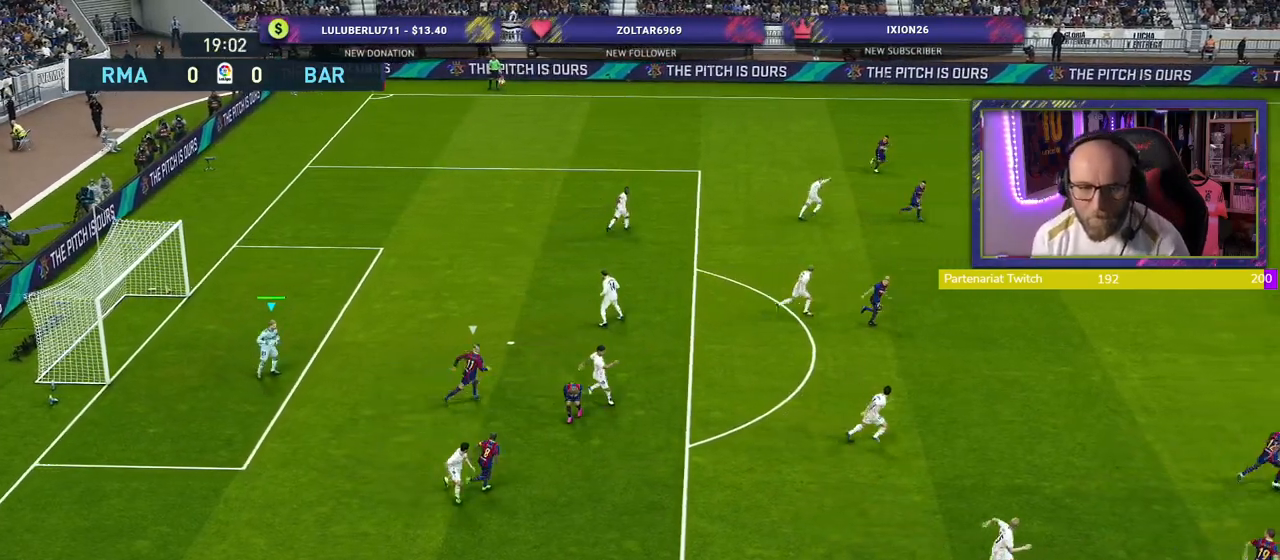
{"dt_ms": 500, "buttons": [], "left_stick": "right", "right_stick": "center", "events": [[300, "left_stick", "right"]]}
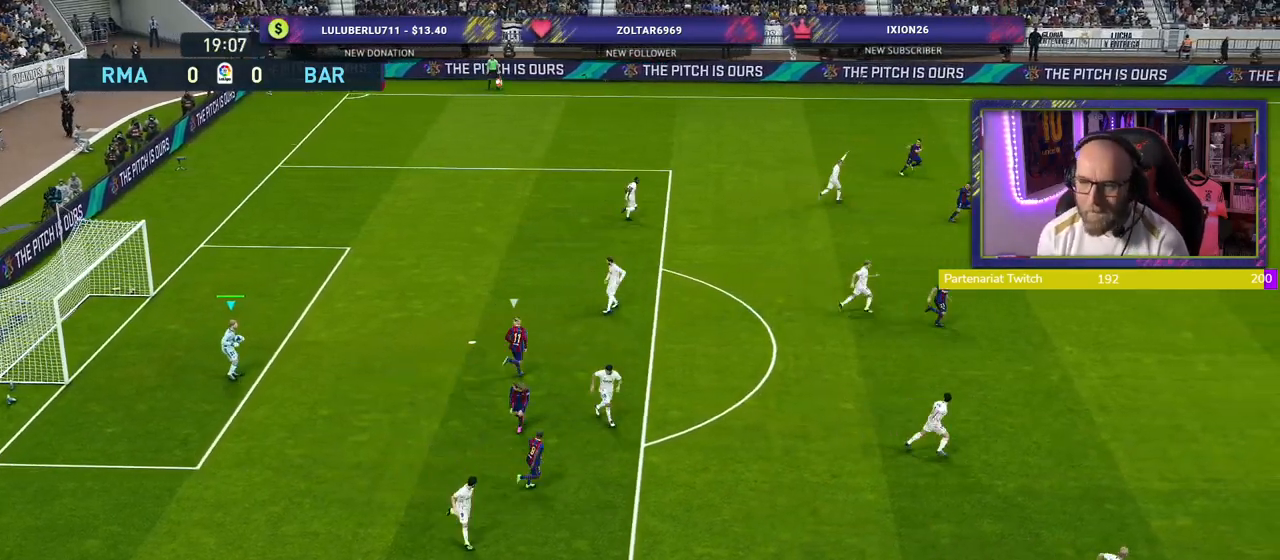
{"dt_ms": 500, "buttons": [], "left_stick": "right", "right_stick": "center", "events": []}
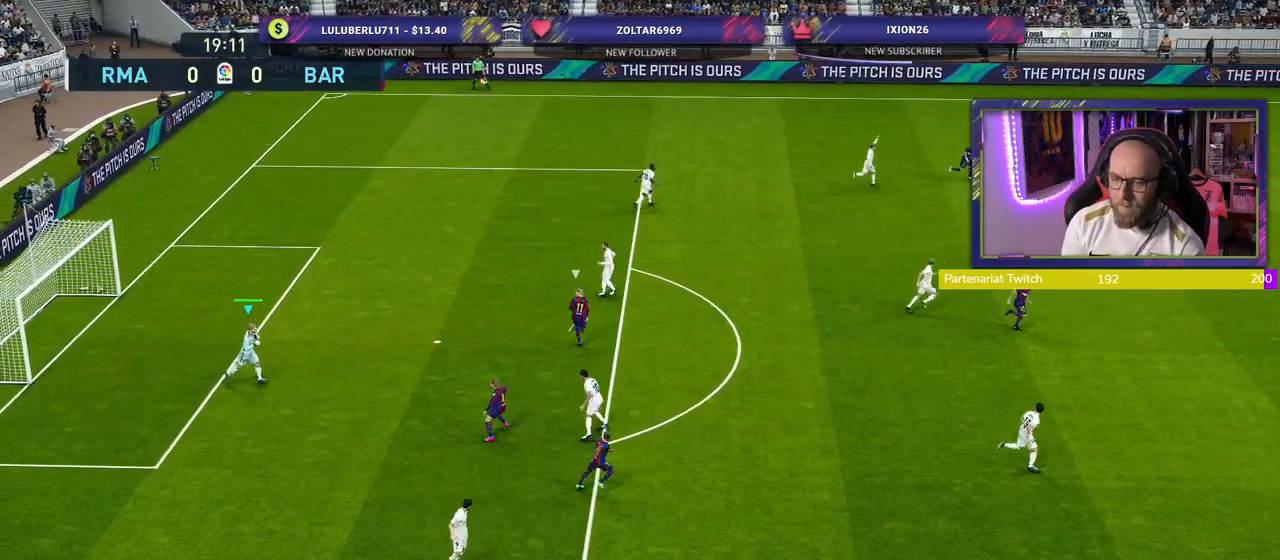
{"dt_ms": 500, "buttons": ["CIRCLE"], "left_stick": "right", "right_stick": "center", "events": [[400, "CIRCLE", "down"]]}
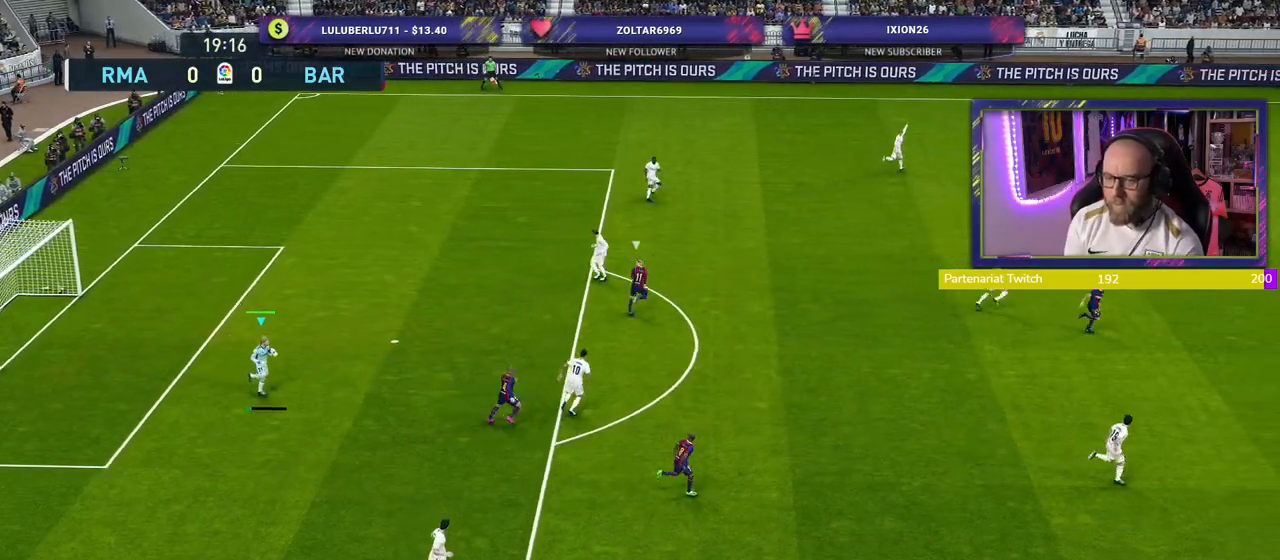
{"dt_ms": 500, "buttons": [], "left_stick": "center", "right_stick": "center", "events": [[220, "CIRCLE", "up"], [440, "left_stick", "center"]]}
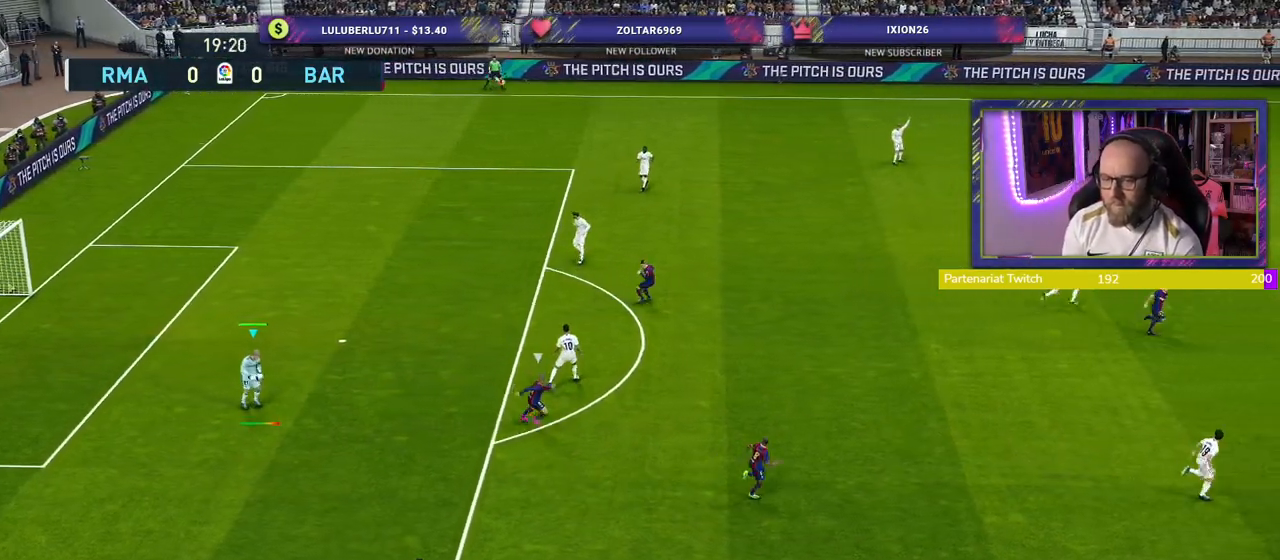
{"dt_ms": 500, "buttons": [], "left_stick": "center", "right_stick": "center", "events": []}
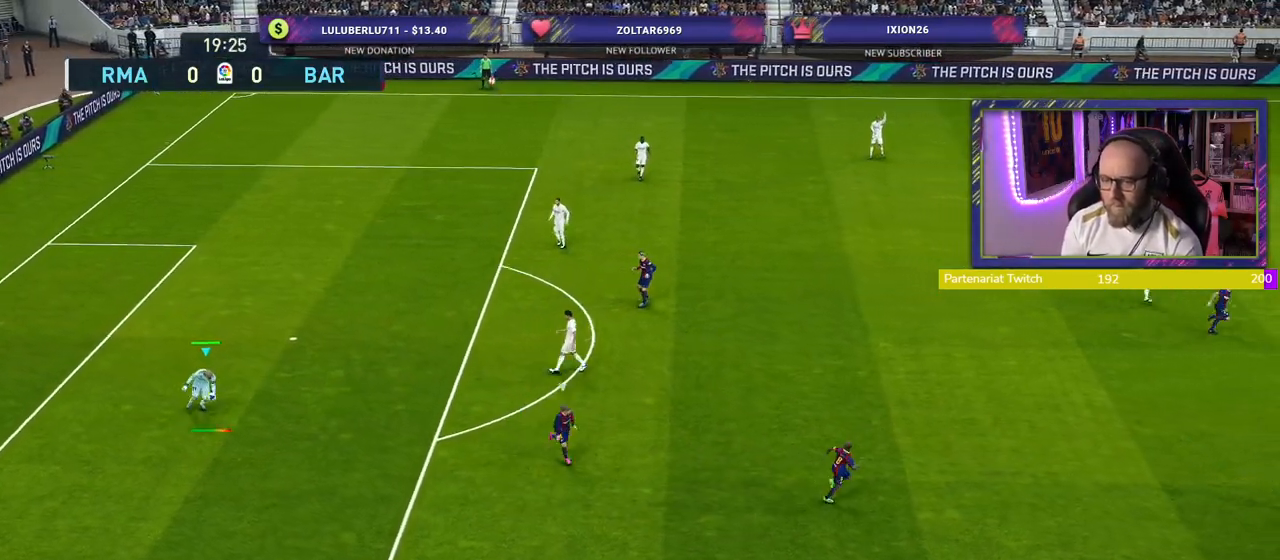
{"dt_ms": 500, "buttons": [], "left_stick": "center", "right_stick": "center", "events": []}
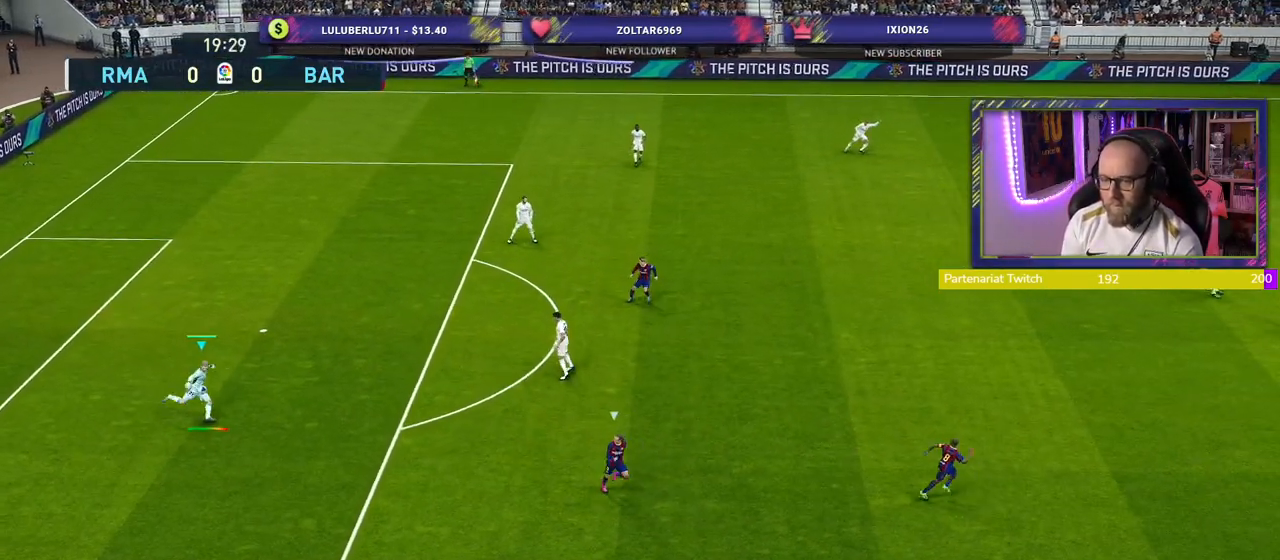
{"dt_ms": 500, "buttons": [], "left_stick": "center", "right_stick": "center", "events": []}
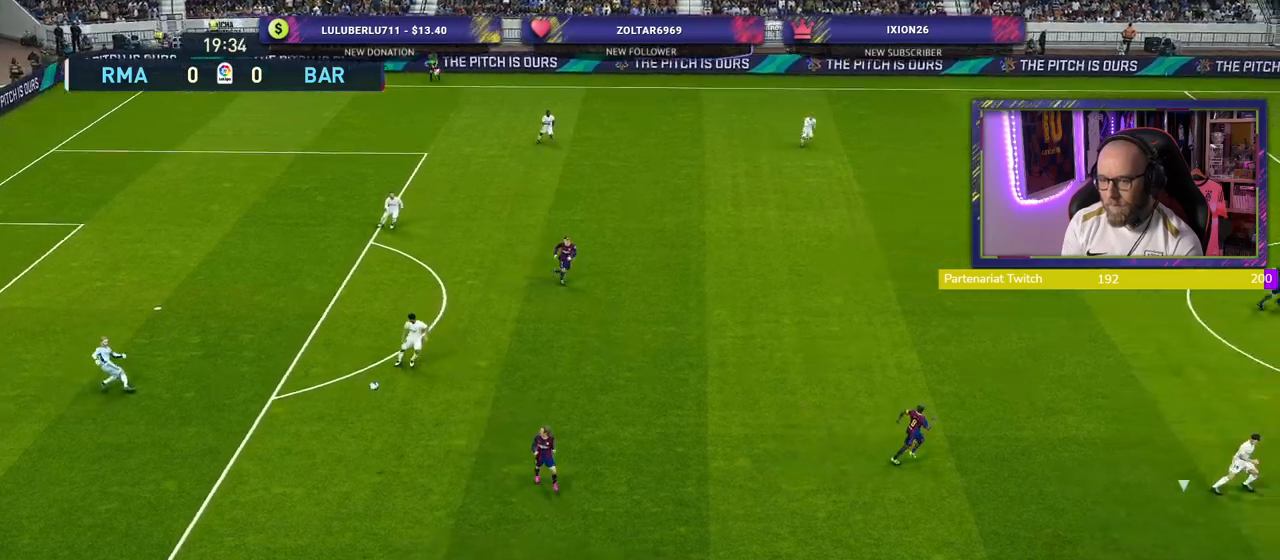
{"dt_ms": 500, "buttons": [], "left_stick": "center", "right_stick": "center", "events": []}
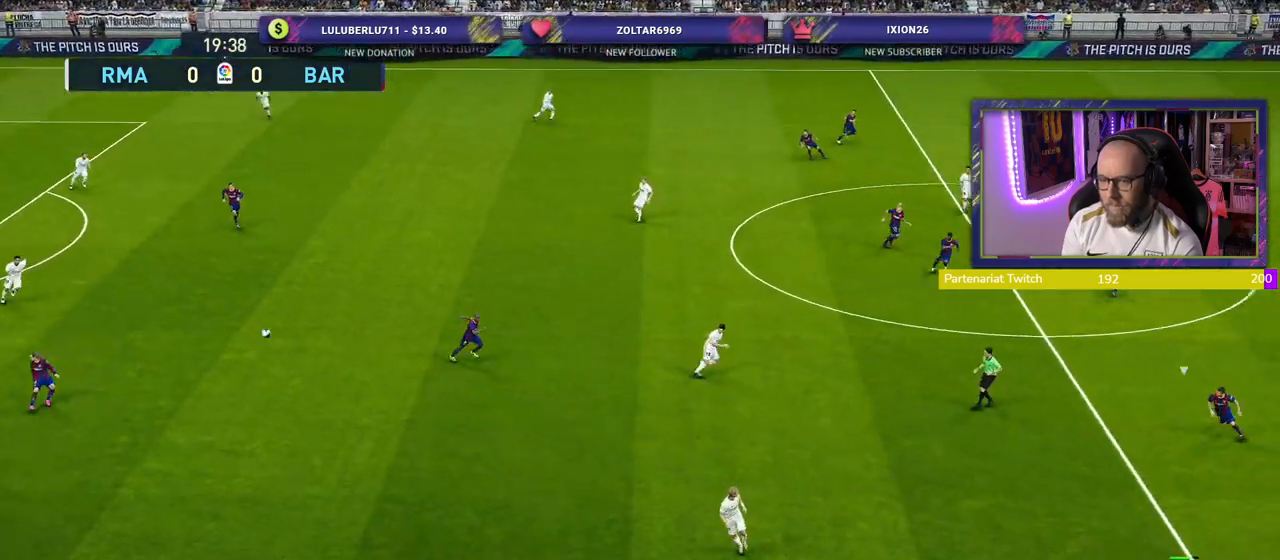
{"dt_ms": 500, "buttons": [], "left_stick": "left", "right_stick": "center", "events": [[80, "left_stick", "left"], [320, "left_stick", "center"], [460, "left_stick", "left"]]}
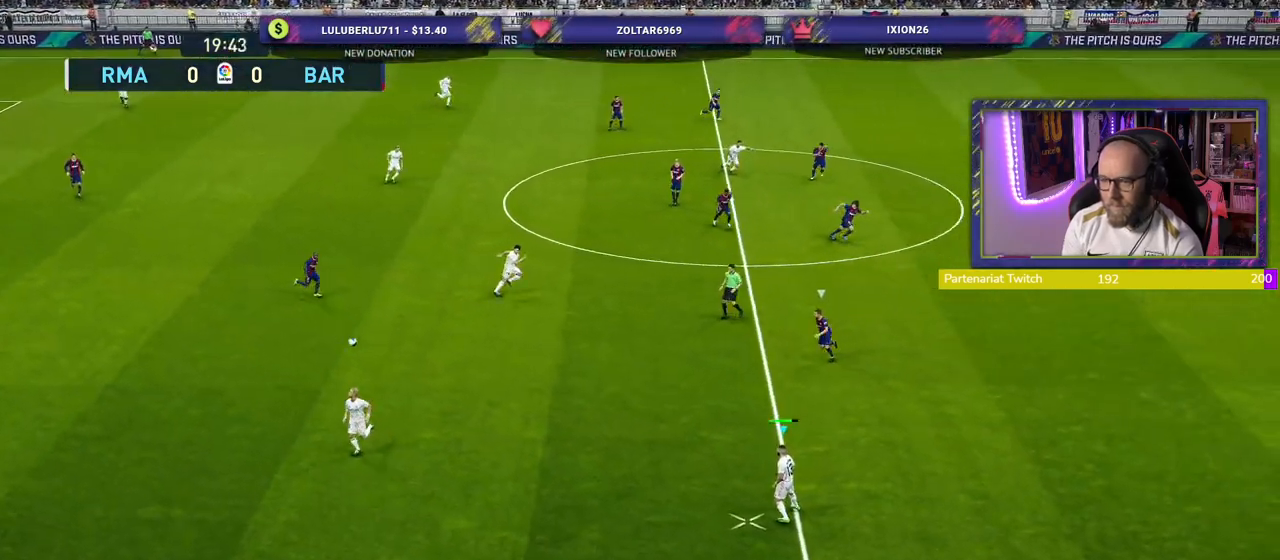
{"dt_ms": 500, "buttons": [], "left_stick": "center", "right_stick": "center", "events": [[100, "CROSS", "down"], [100, "L1", "down"], [200, "CROSS", "up"], [240, "L1", "up"], [320, "left_stick", "center"]]}
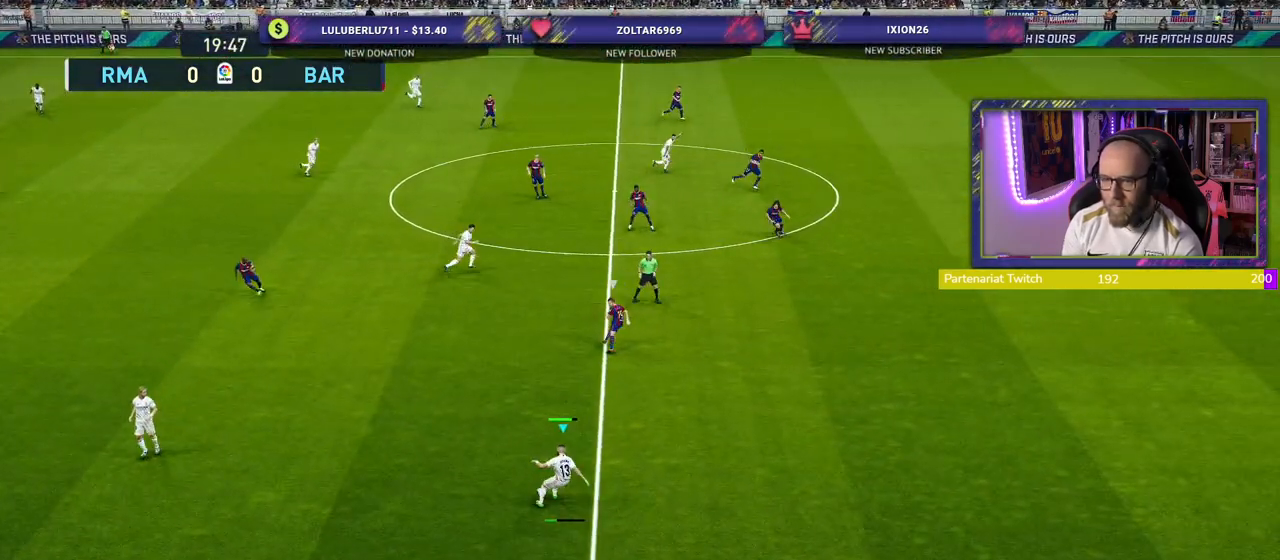
{"dt_ms": 500, "buttons": [], "left_stick": "right", "right_stick": "center", "events": [[200, "left_stick", "right"]]}
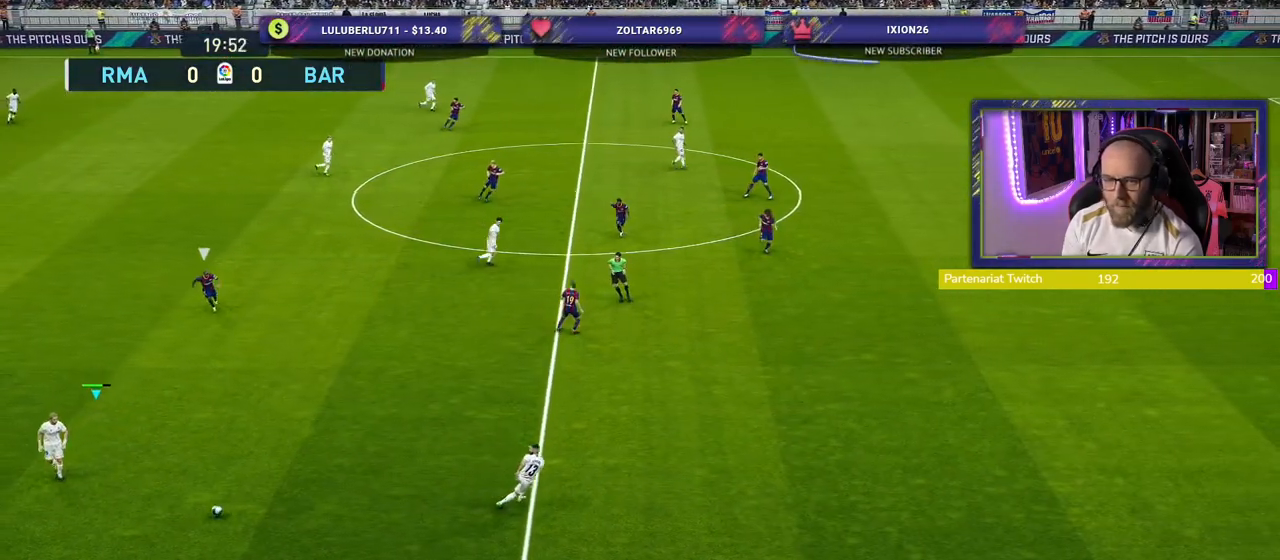
{"dt_ms": 500, "buttons": [], "left_stick": "right", "right_stick": "center", "events": []}
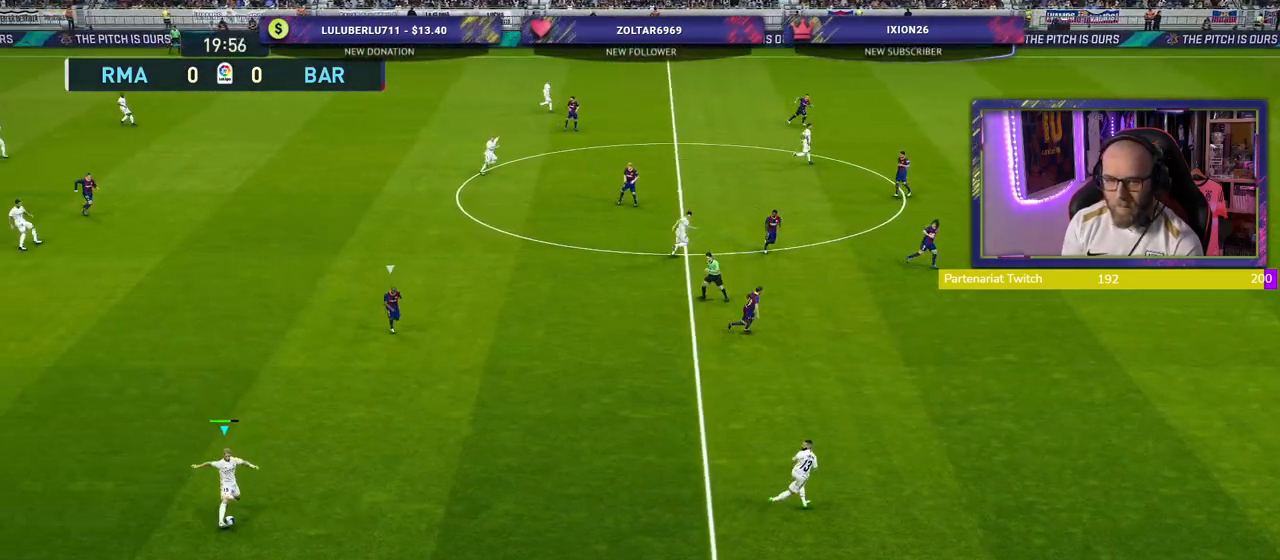
{"dt_ms": 500, "buttons": ["R2"], "left_stick": "right", "right_stick": "center", "events": [[20, "TRIANGLE", "down"], [200, "TRIANGLE", "up"], [340, "R2", "down"]]}
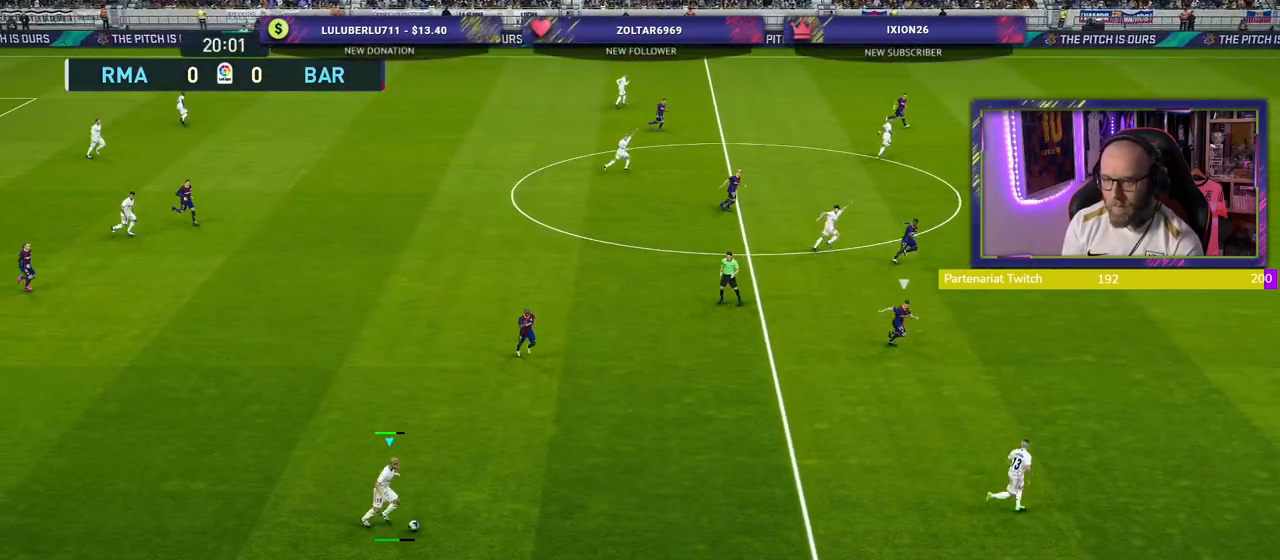
{"dt_ms": 500, "buttons": ["R2"], "left_stick": "right", "right_stick": "center", "events": []}
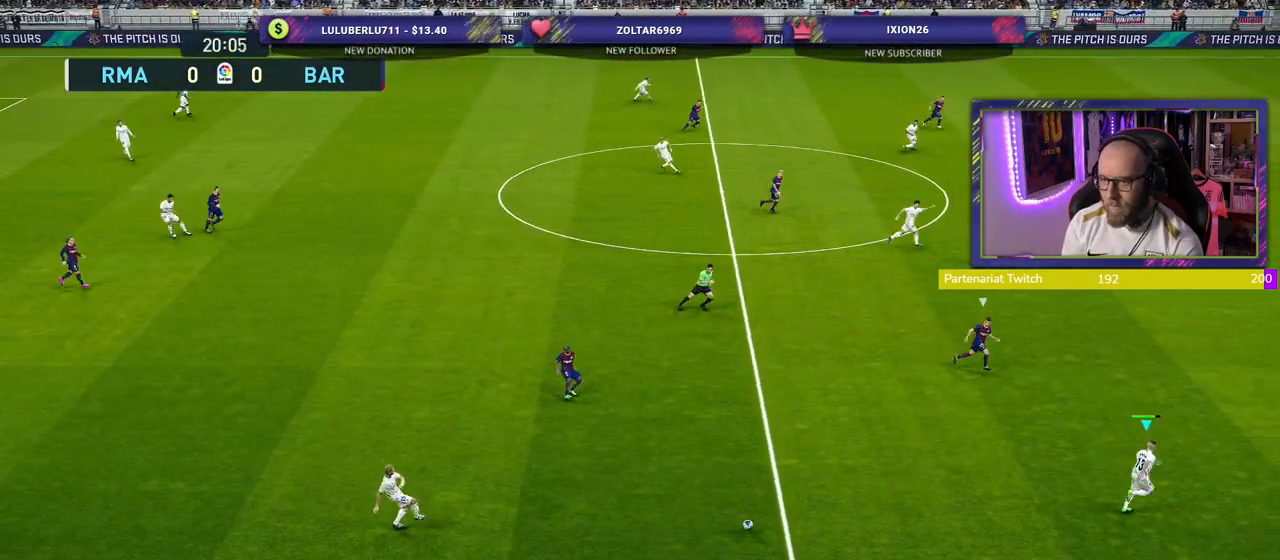
{"dt_ms": 500, "buttons": ["R2"], "left_stick": "right", "right_stick": "center", "events": []}
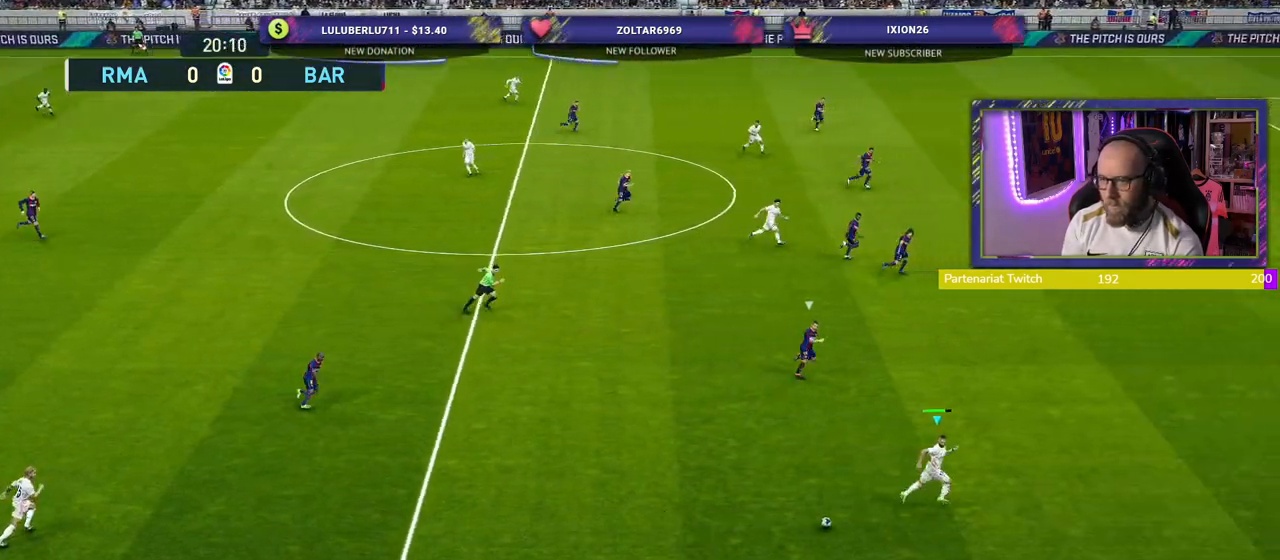
{"dt_ms": 500, "buttons": ["R2"], "left_stick": "right", "right_stick": "center", "events": []}
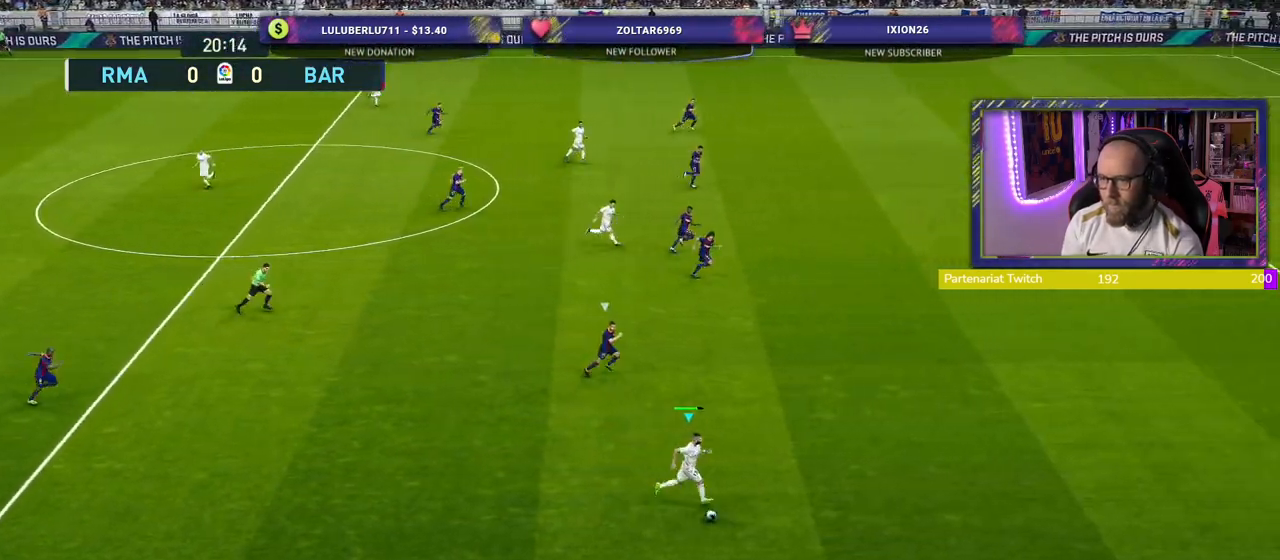
{"dt_ms": 500, "buttons": ["R2"], "left_stick": "right", "right_stick": "center", "events": []}
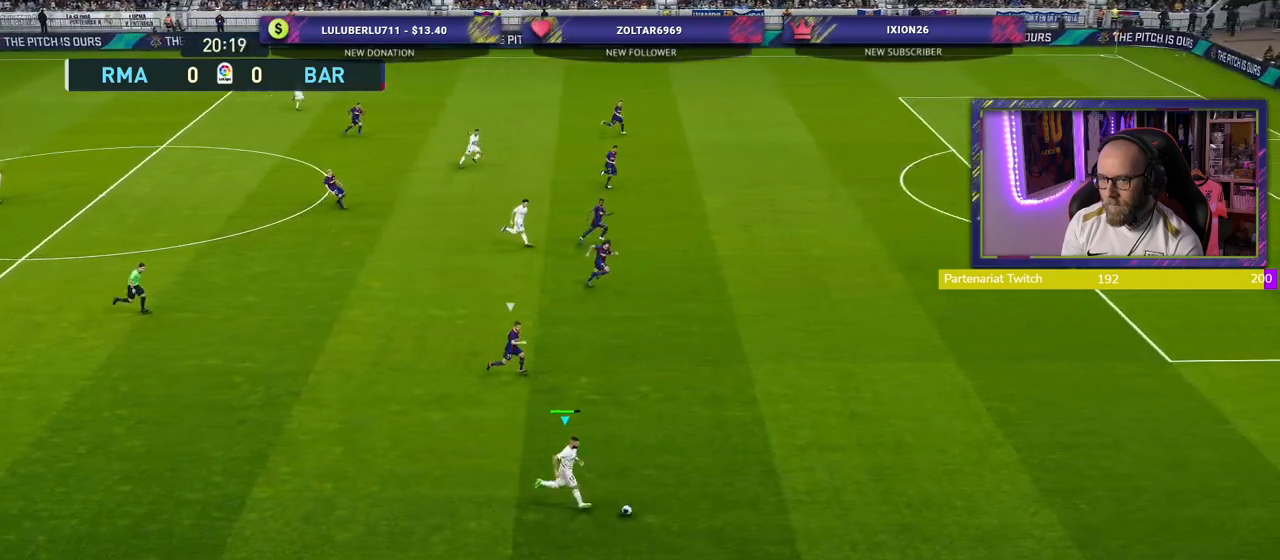
{"dt_ms": 500, "buttons": ["R2"], "left_stick": "right", "right_stick": "center", "events": []}
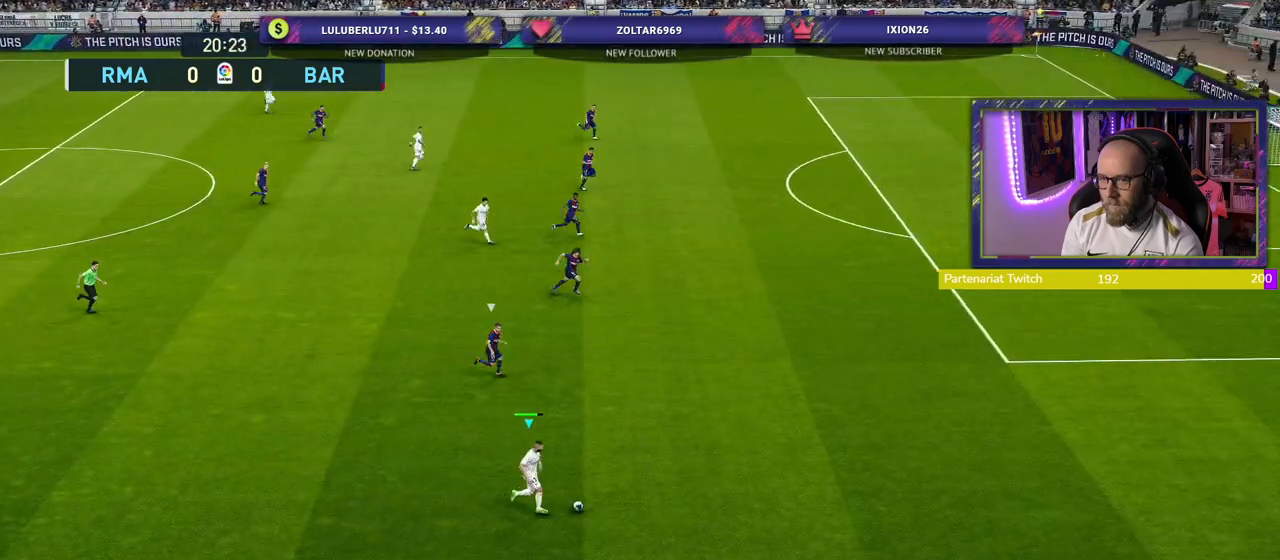
{"dt_ms": 500, "buttons": ["R2"], "left_stick": "right", "right_stick": "center", "events": []}
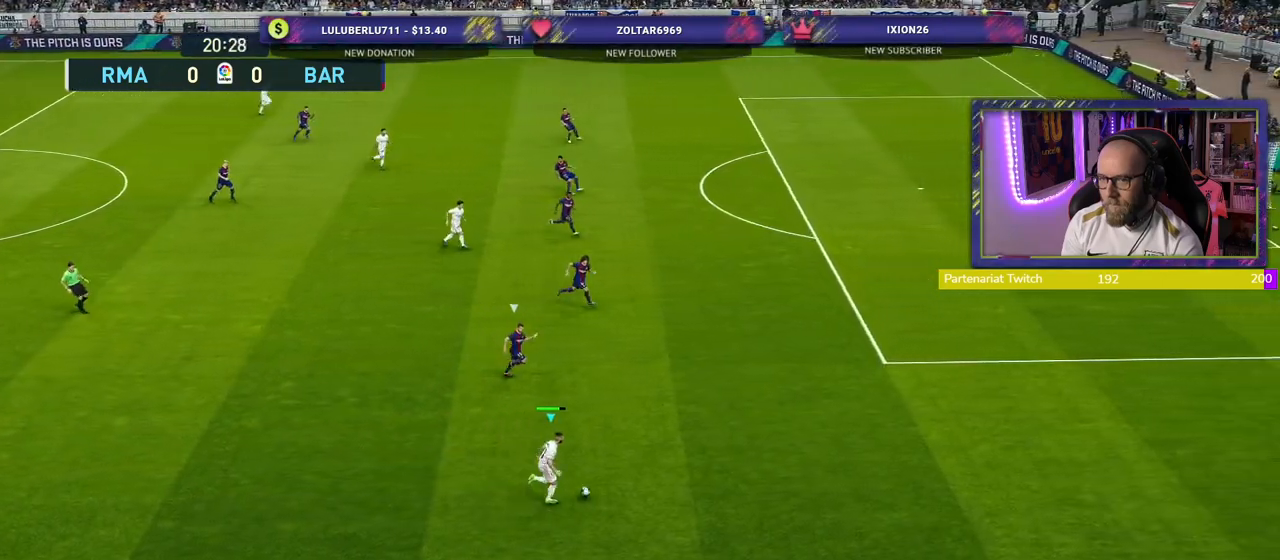
{"dt_ms": 500, "buttons": ["R2"], "left_stick": "right", "right_stick": "center", "events": []}
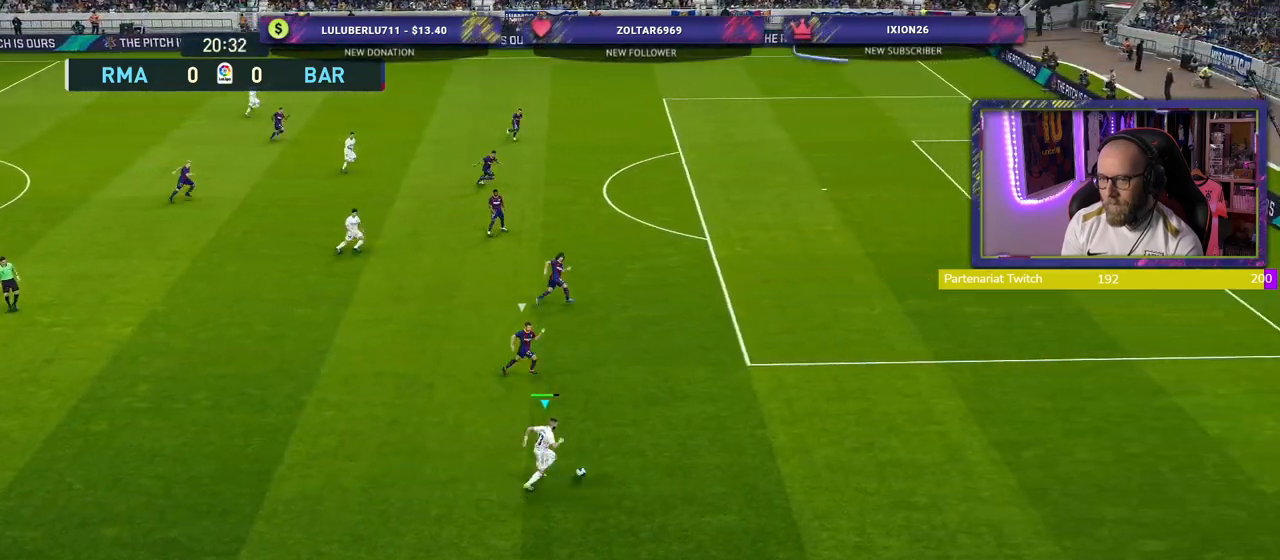
{"dt_ms": 500, "buttons": ["R2"], "left_stick": "up-right", "right_stick": "center", "events": [[60, "left_stick", "up-right"]]}